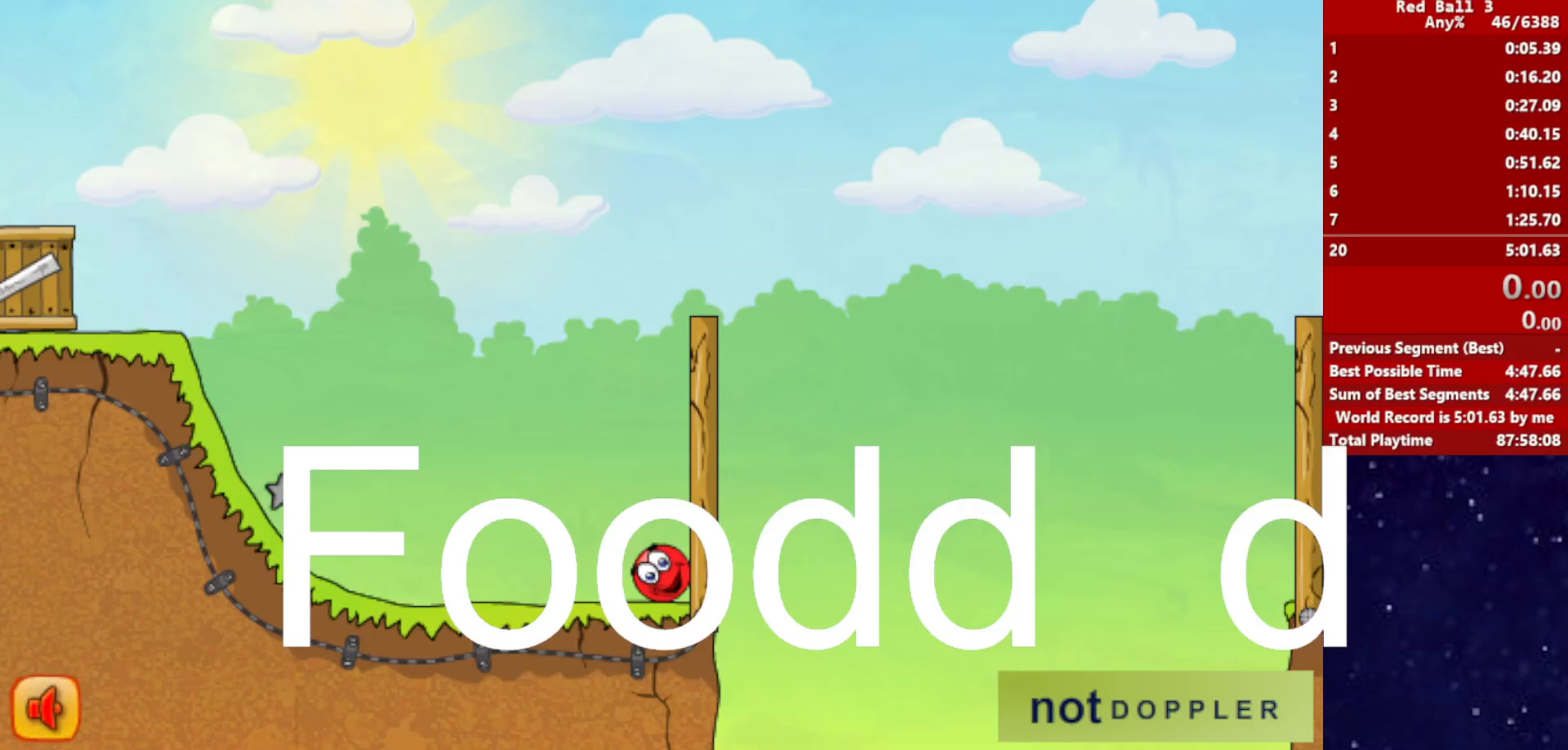
Gameplay with keyboard; each line is a JSON object with the keys held at the frame after it. "events" lists presses ("down") and releases ("up") of "down", "left", "p", "r", "right" and "up" between this image and that frame as [ms after this image, input, new state], when the widget could be followed in between. No other keys are recorded. Mouse input is not recorded.
{"keys": [], "events": []}
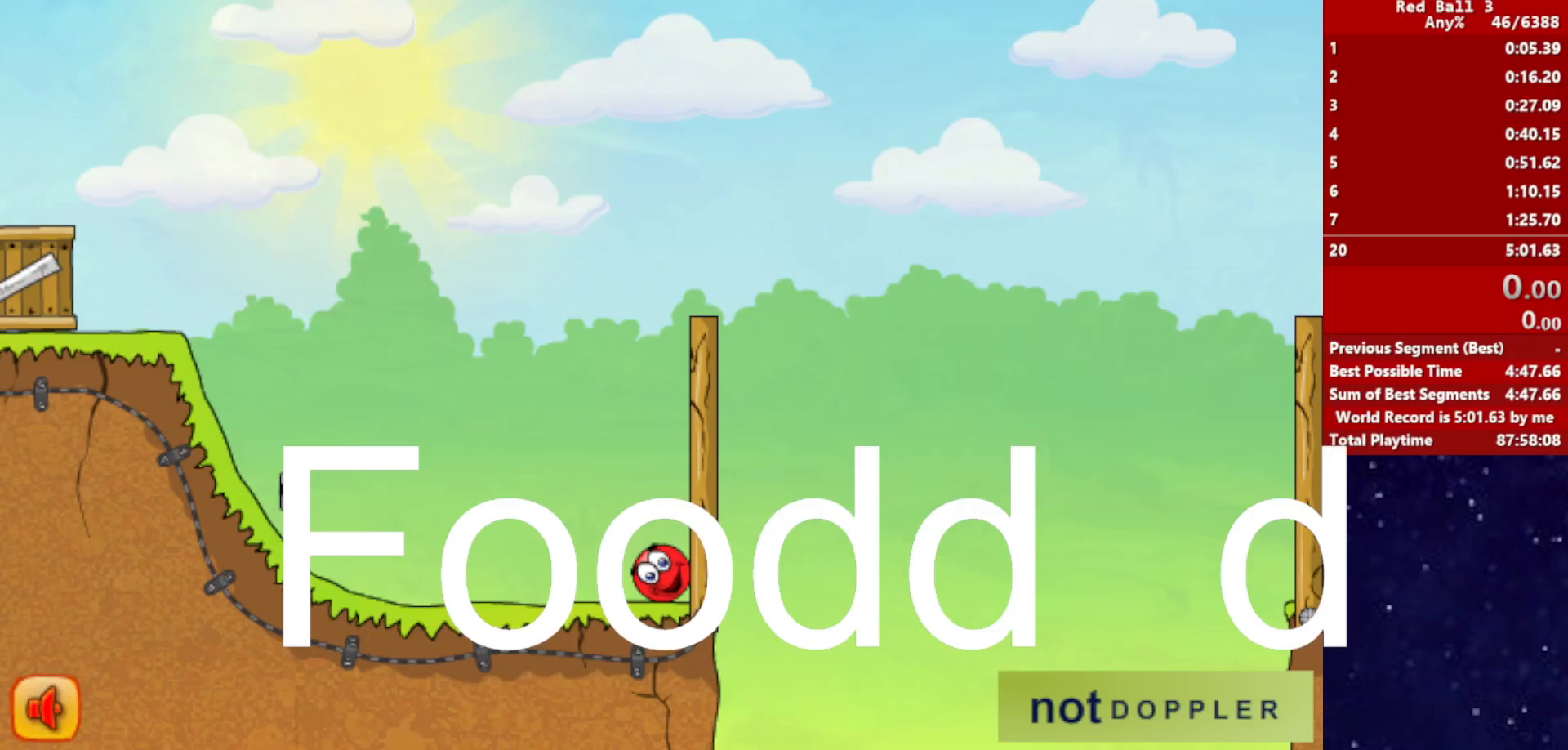
{"keys": [], "events": []}
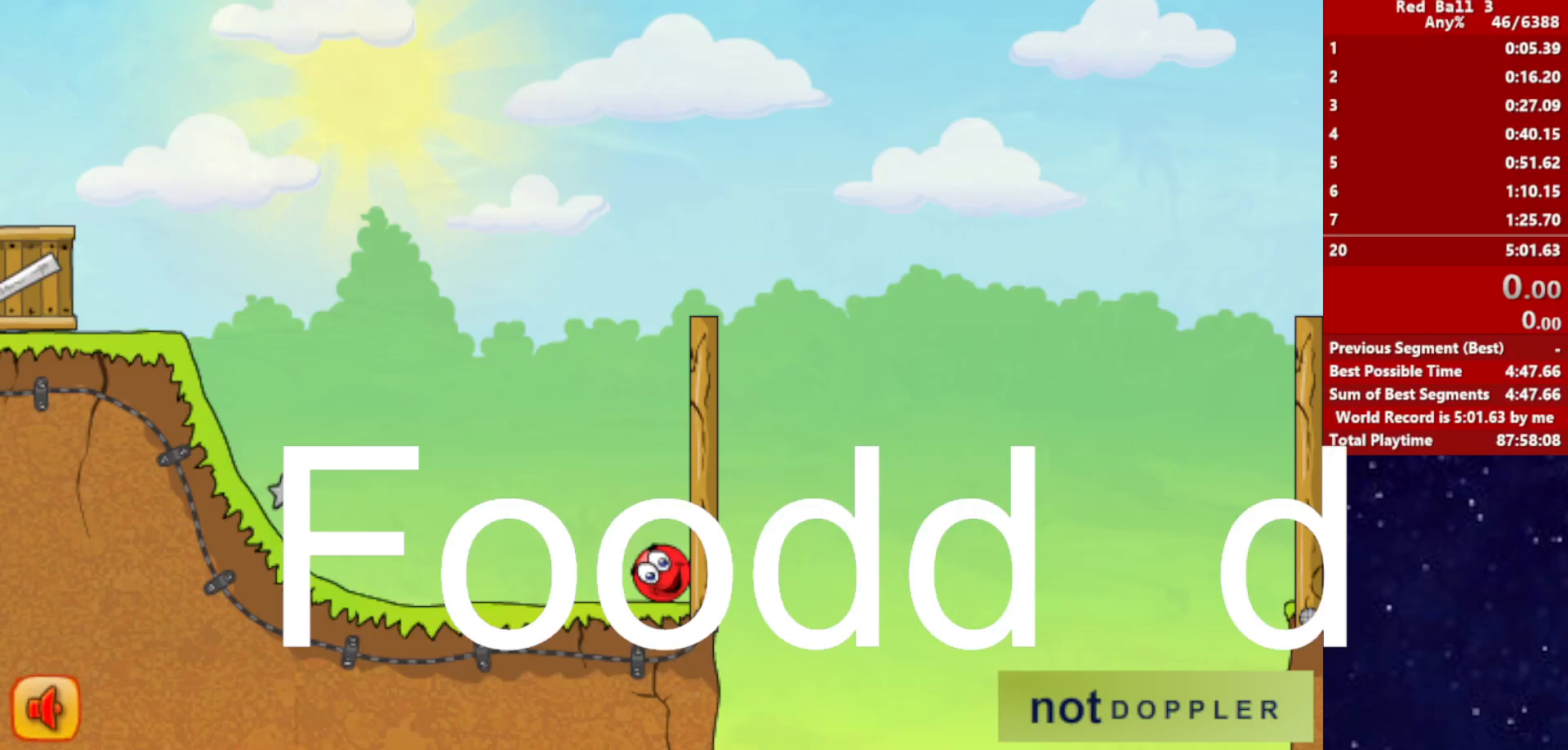
{"keys": [], "events": []}
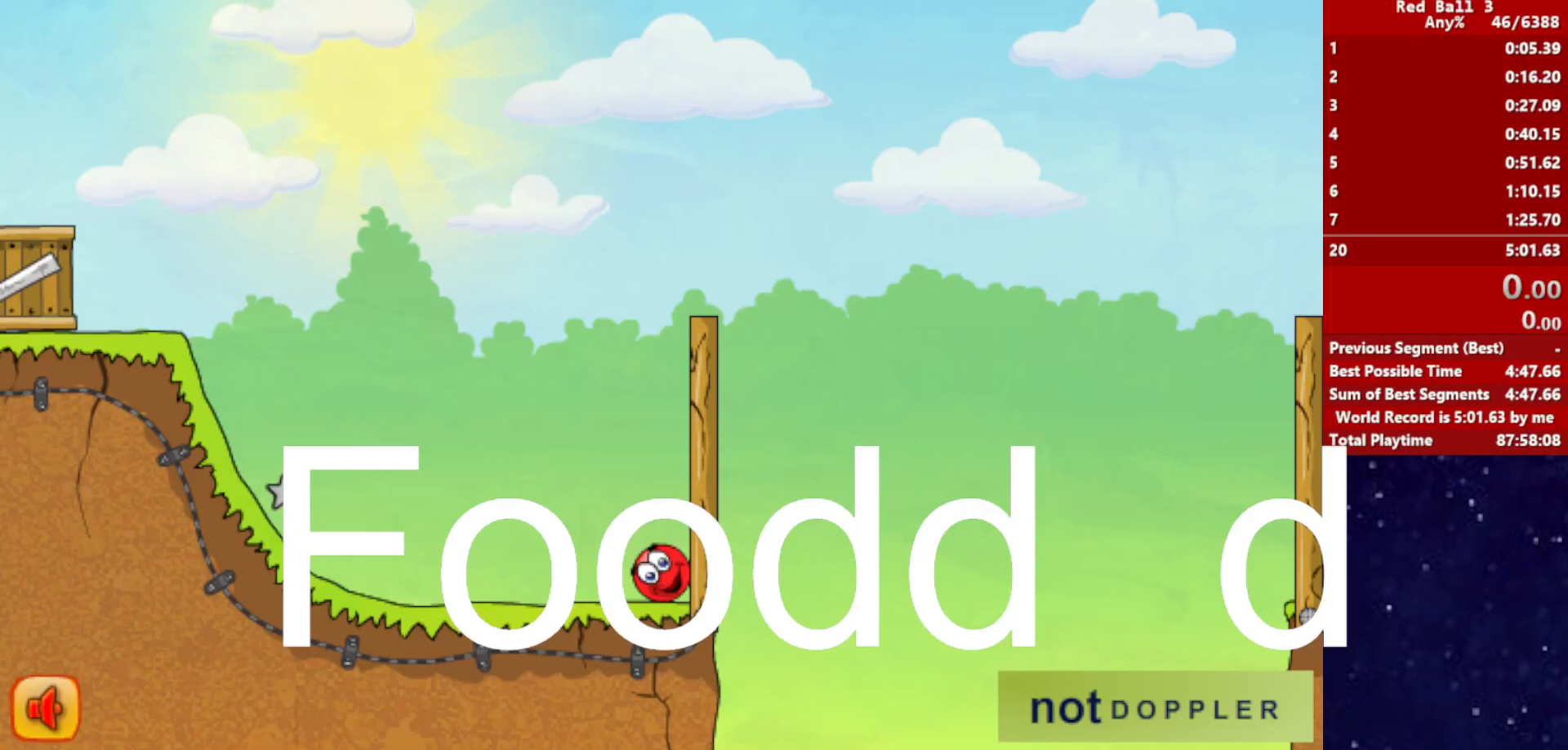
{"keys": [], "events": []}
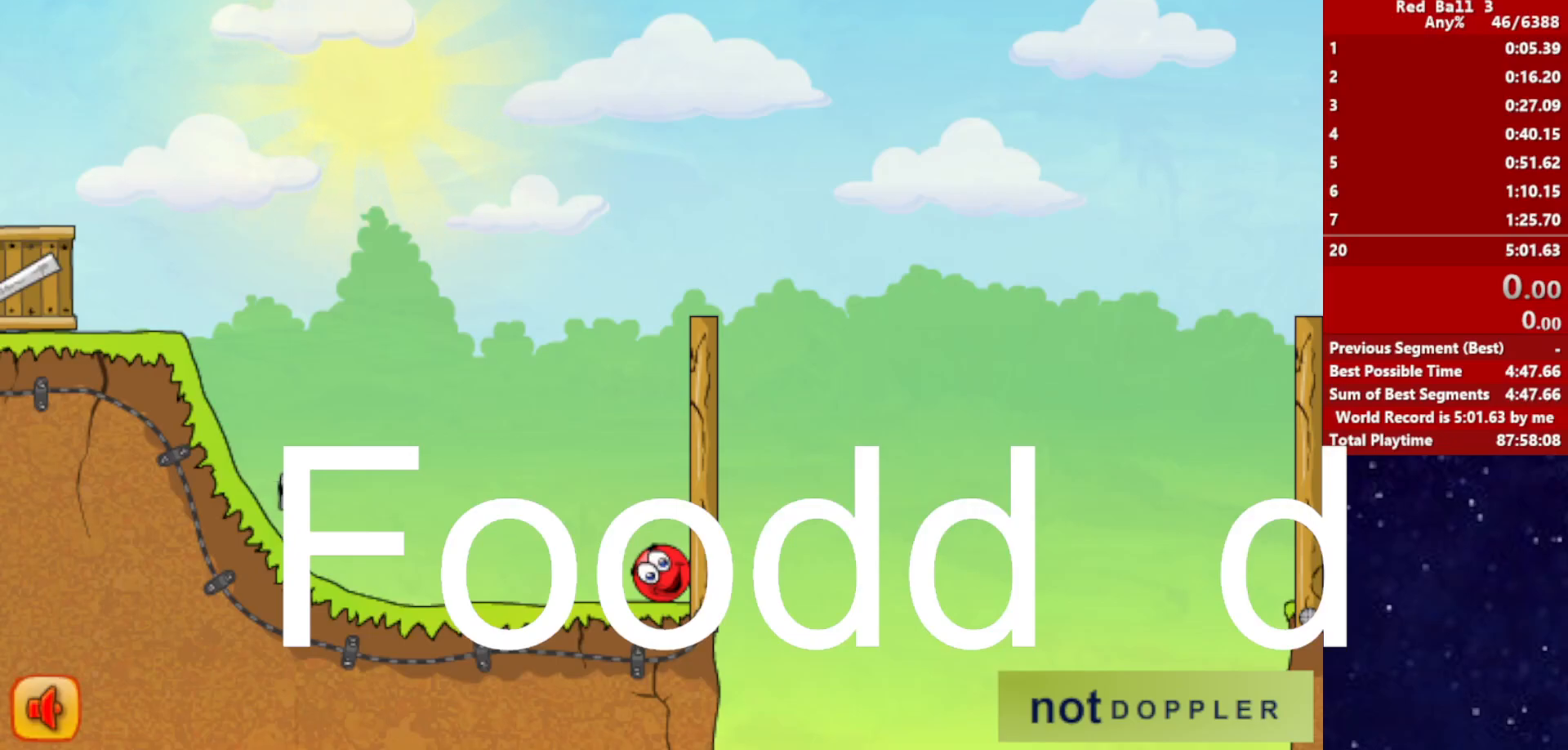
{"keys": [], "events": []}
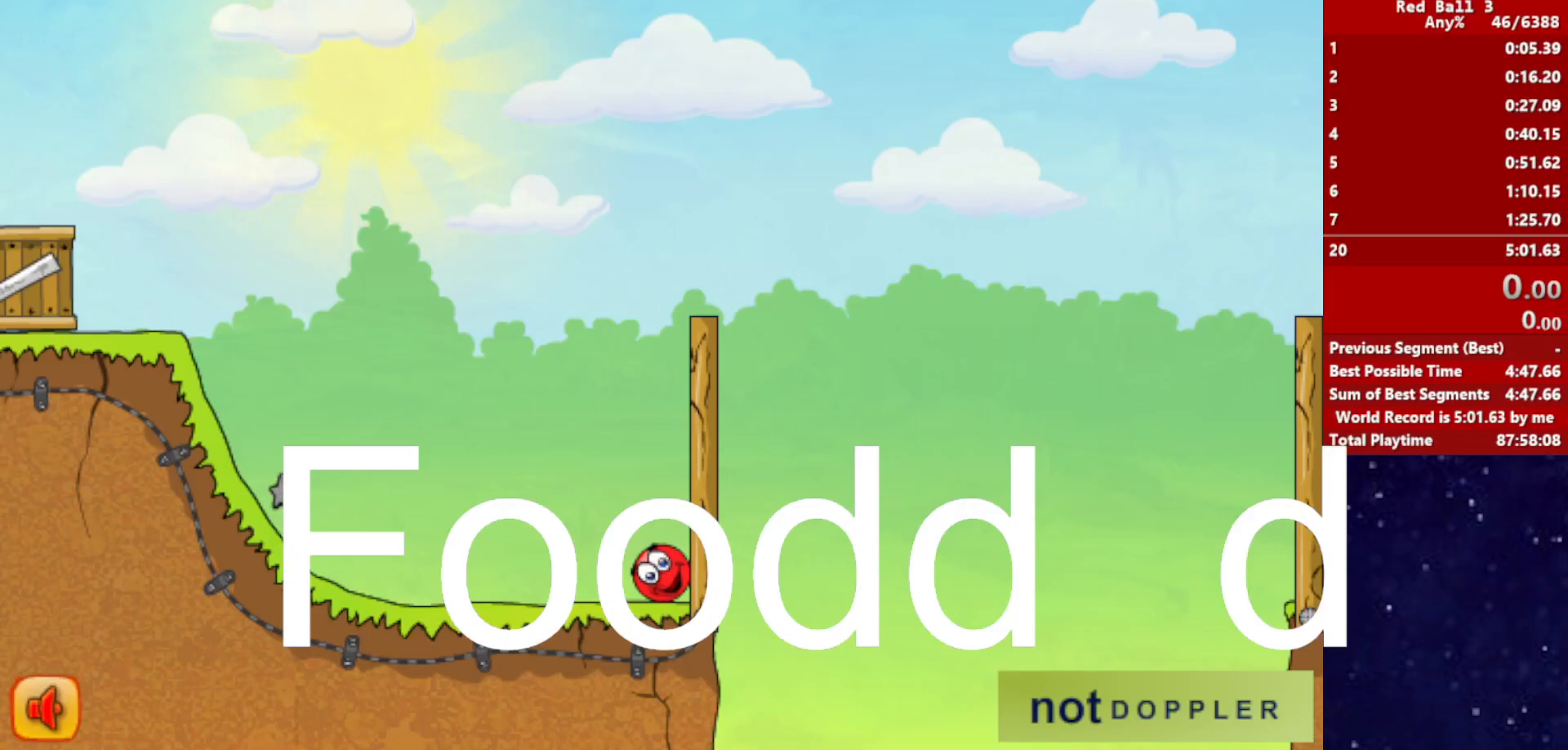
{"keys": [], "events": []}
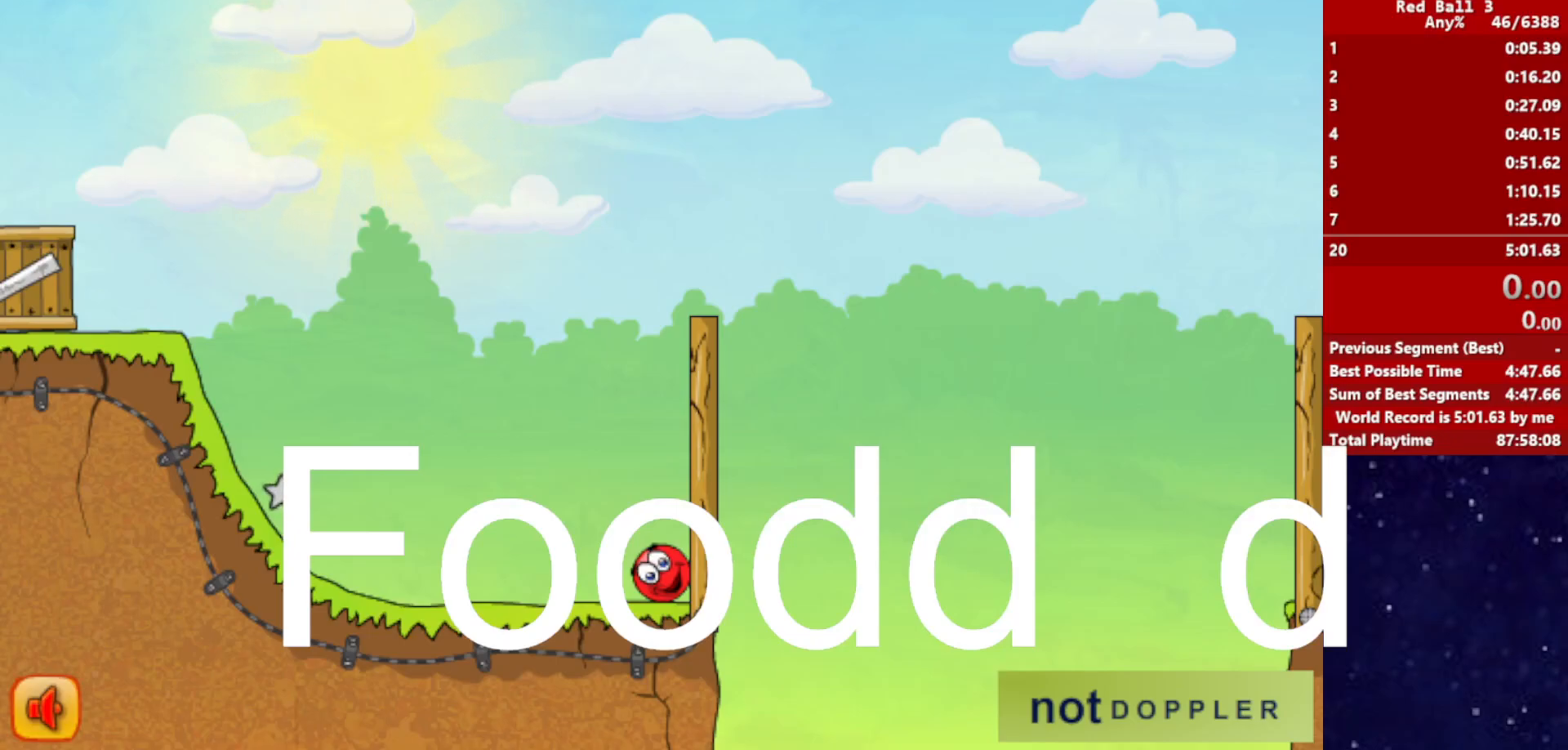
{"keys": [], "events": []}
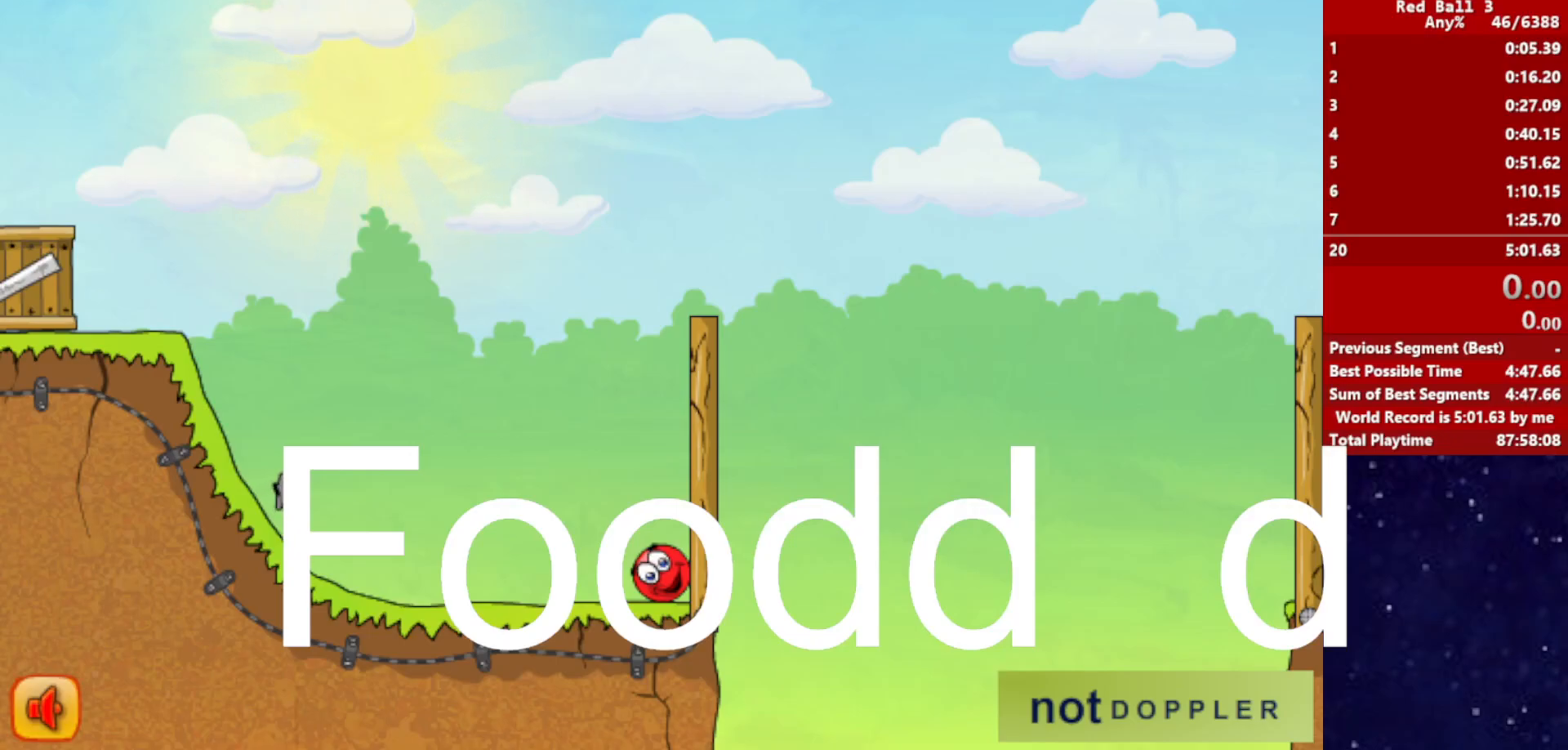
{"keys": ["right"], "events": [[133, "right", "down"]]}
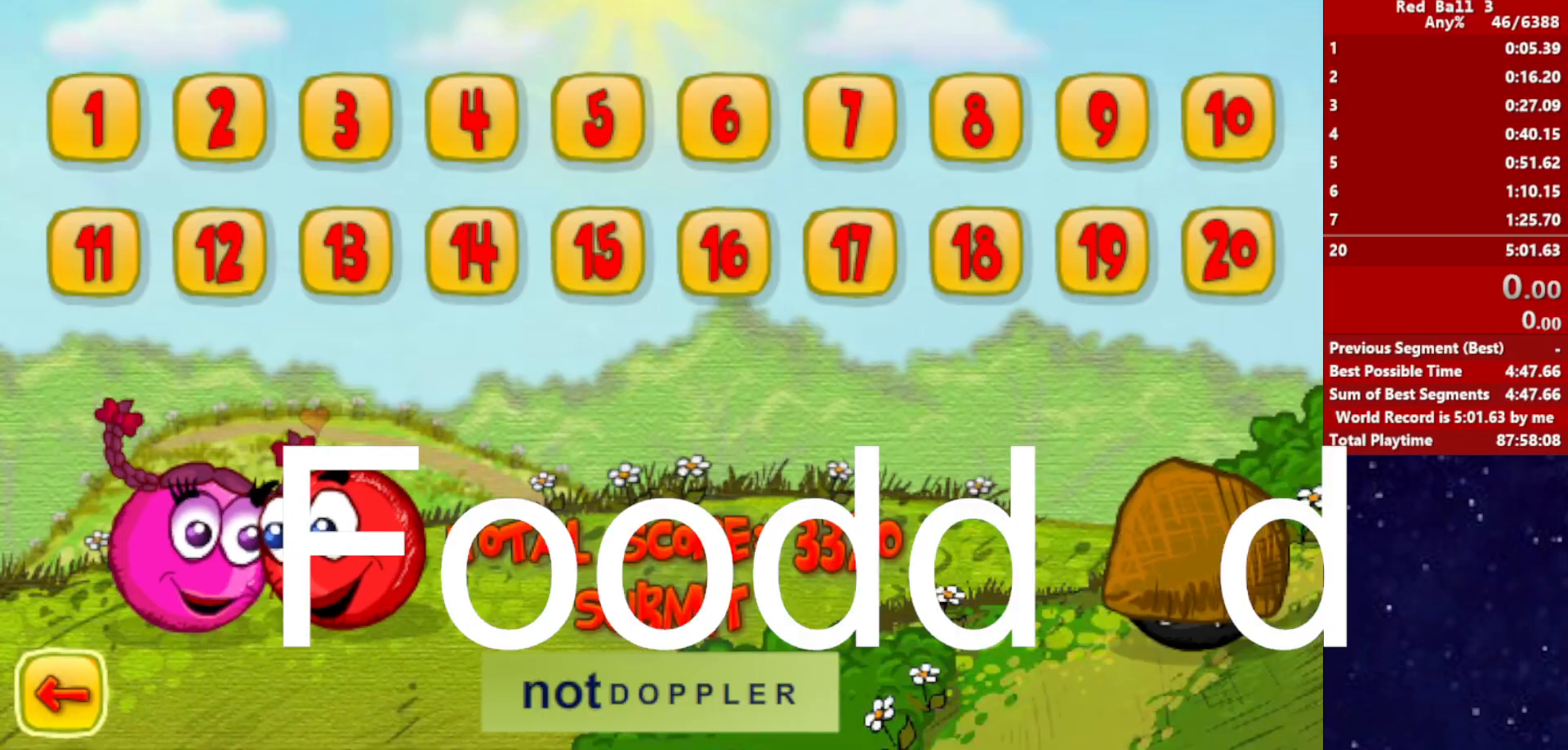
{"keys": ["right"], "events": []}
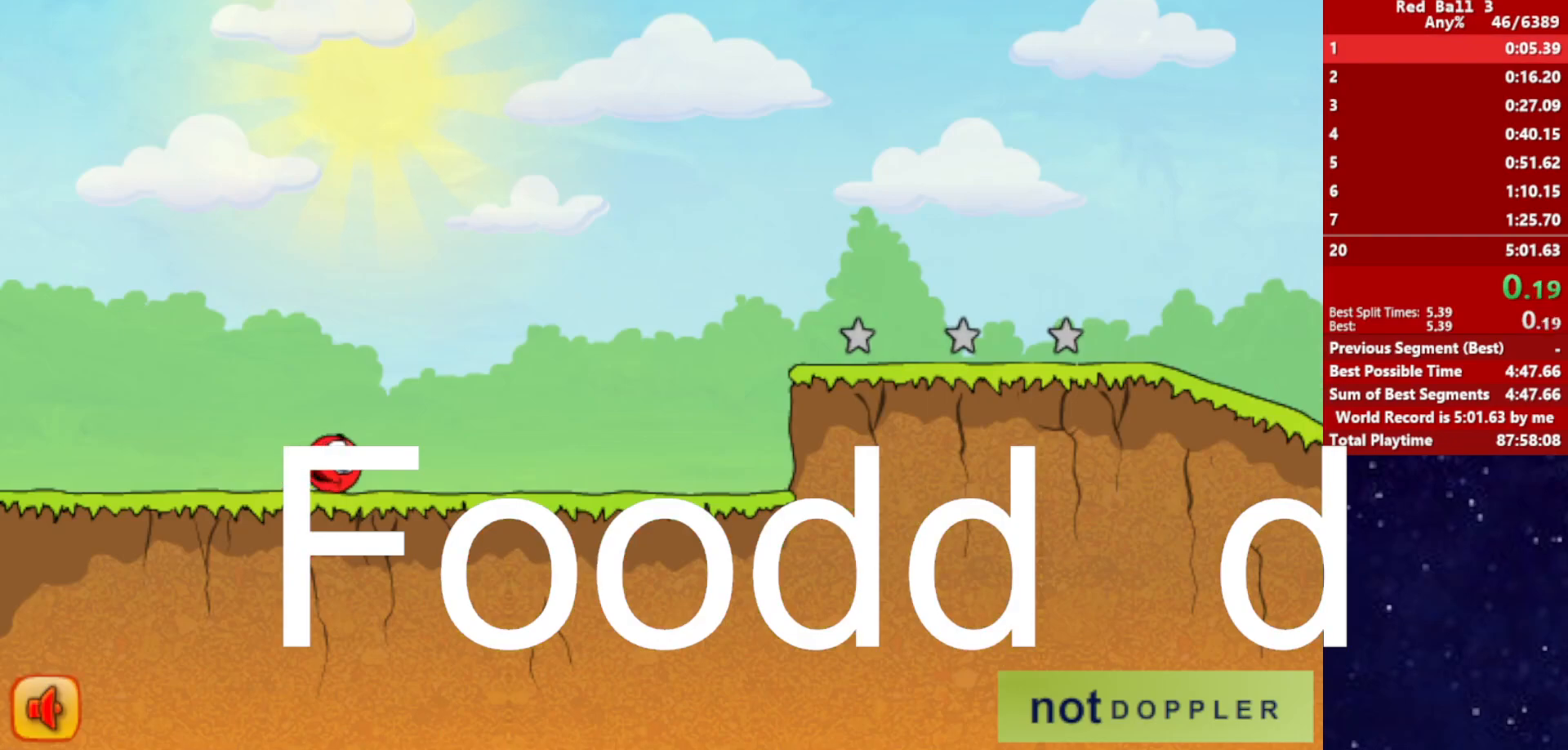
{"keys": [], "events": [[117, "right", "up"]]}
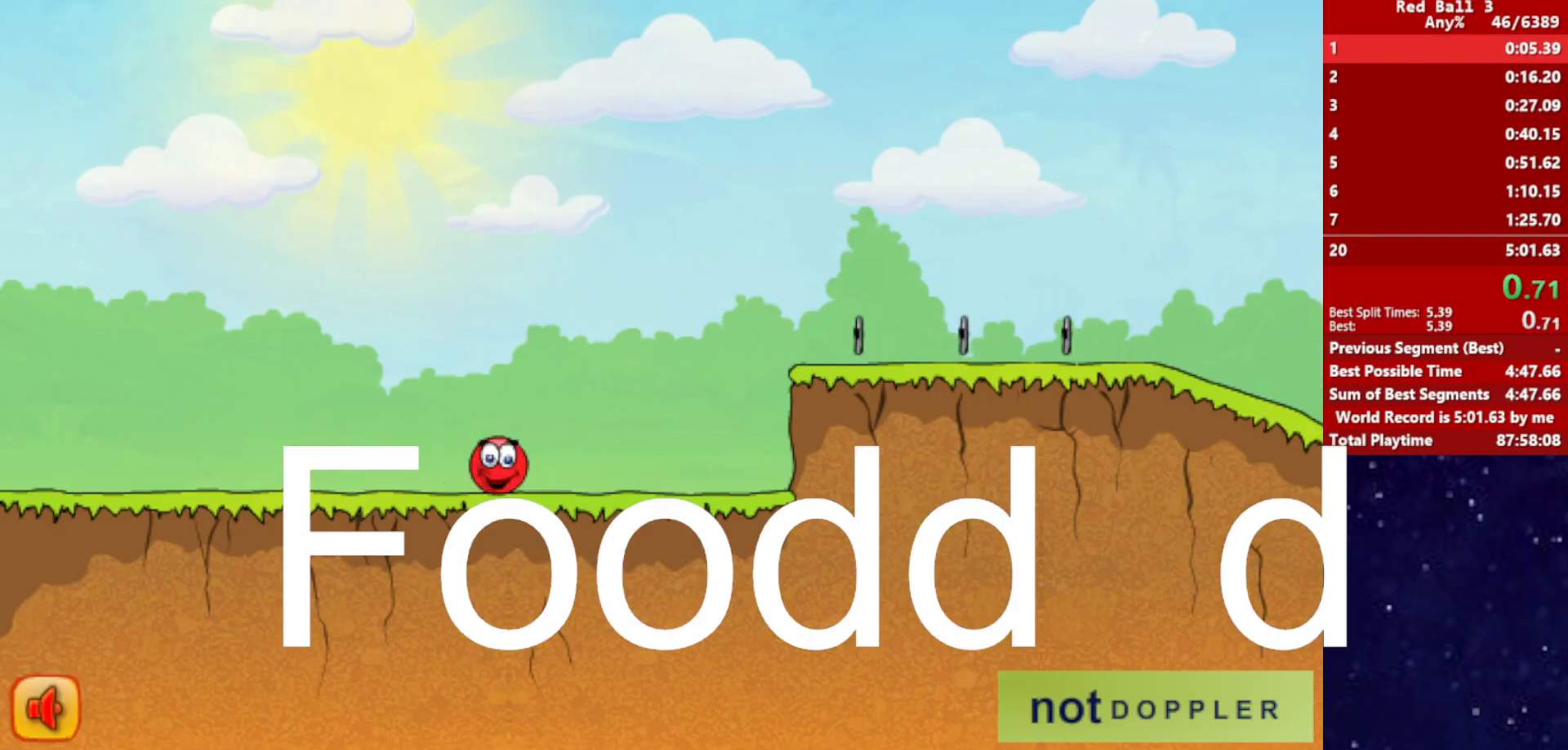
{"keys": ["right"], "events": [[400, "right", "down"]]}
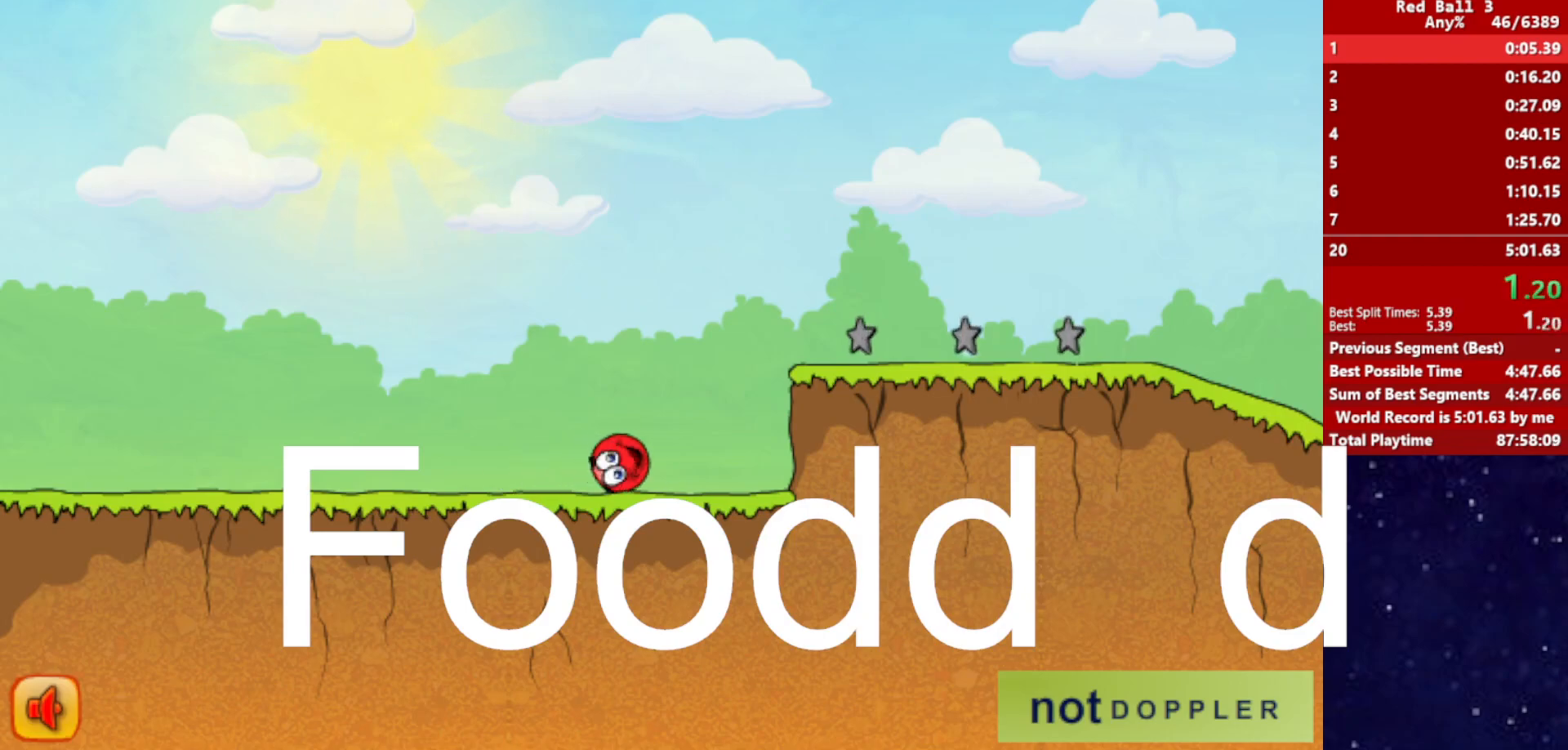
{"keys": ["right"], "events": []}
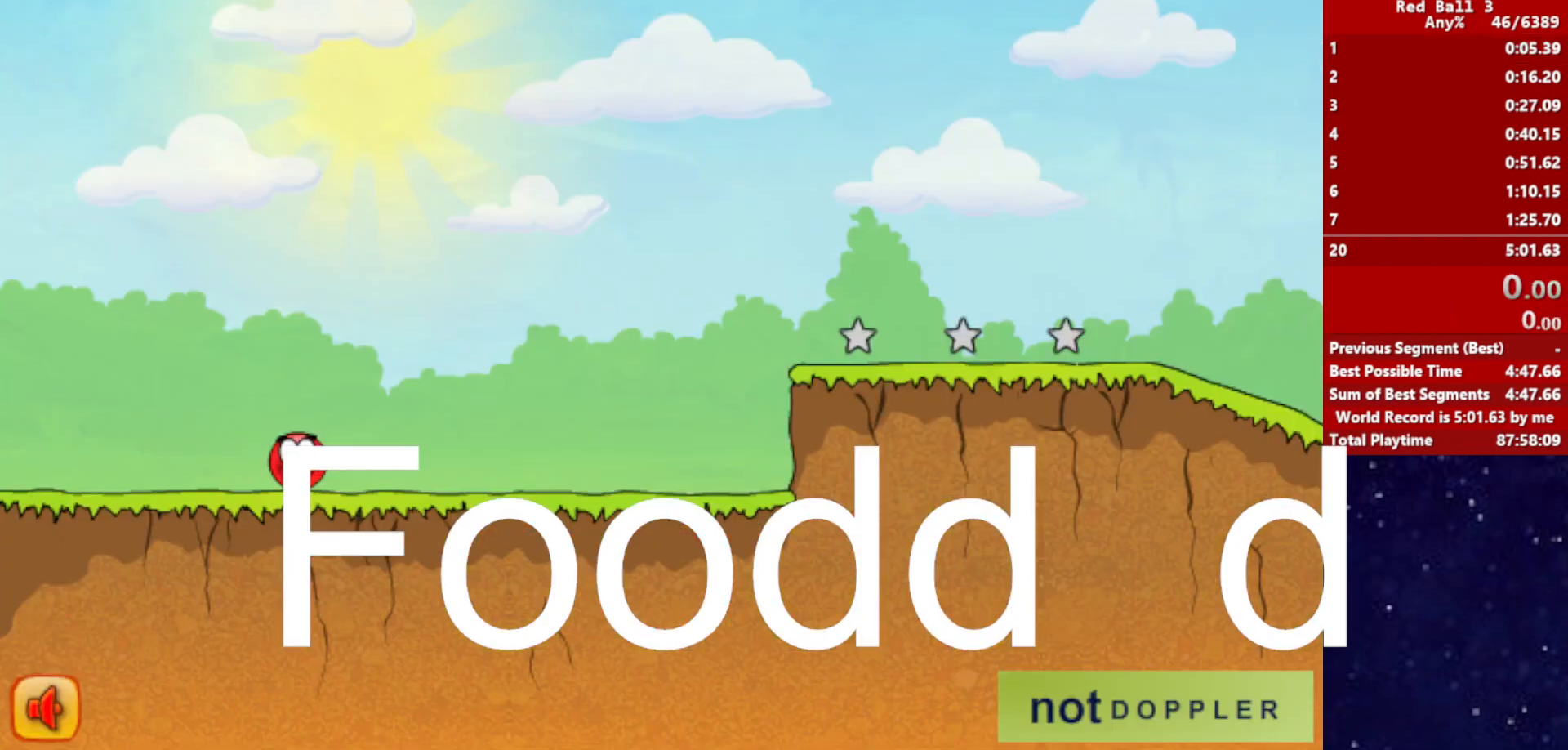
{"keys": ["right"], "events": []}
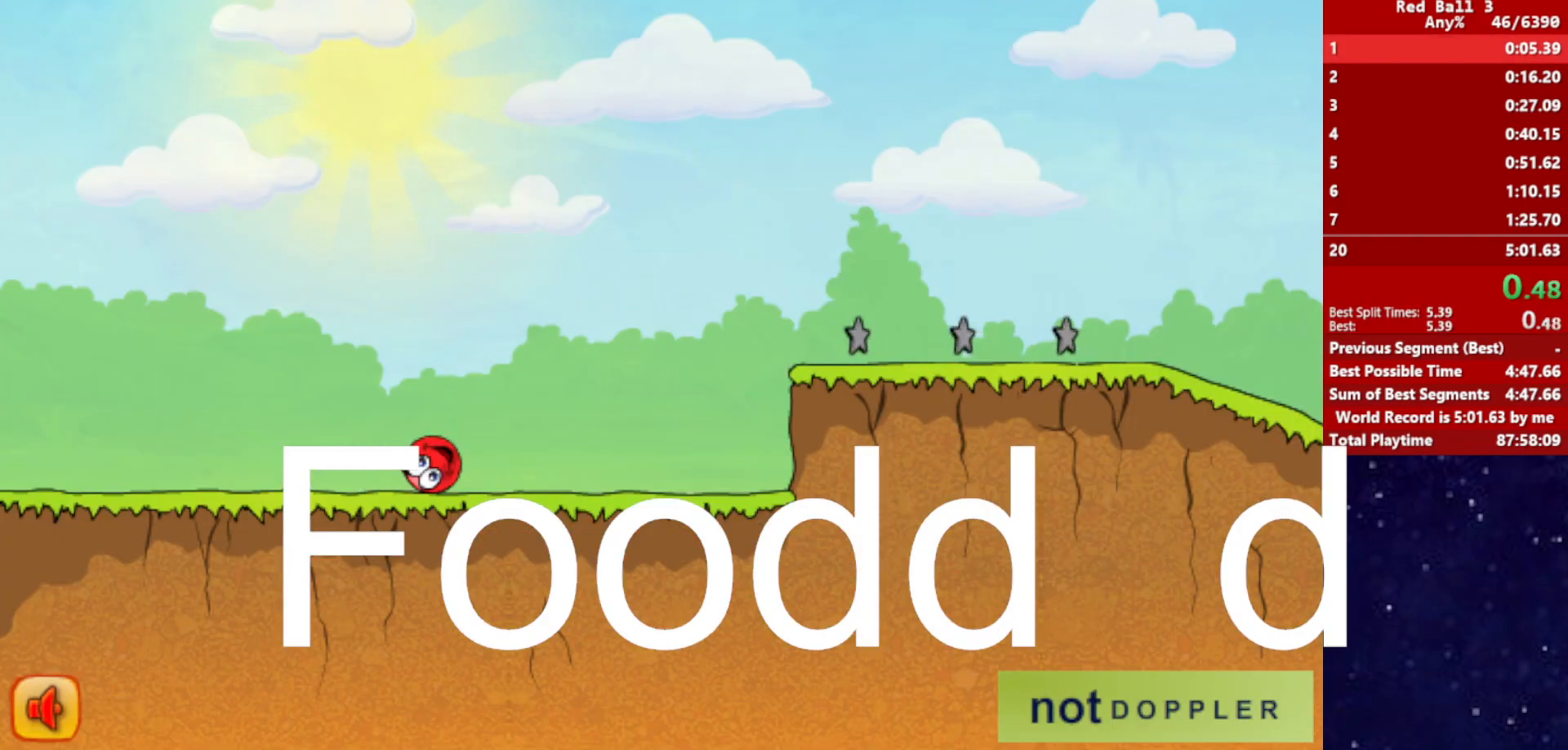
{"keys": ["right", "up"], "events": [[433, "up", "down"]]}
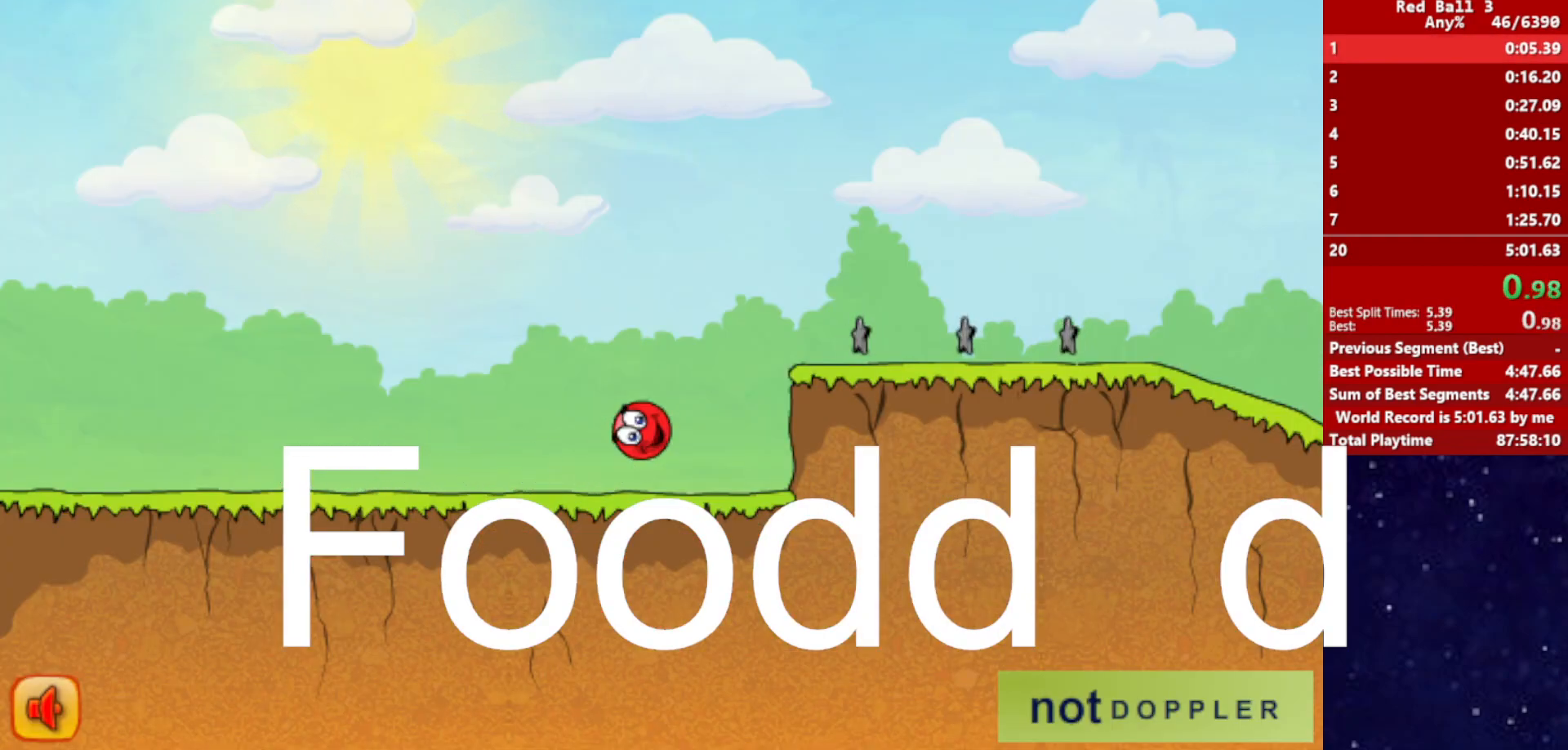
{"keys": ["right", "up"], "events": []}
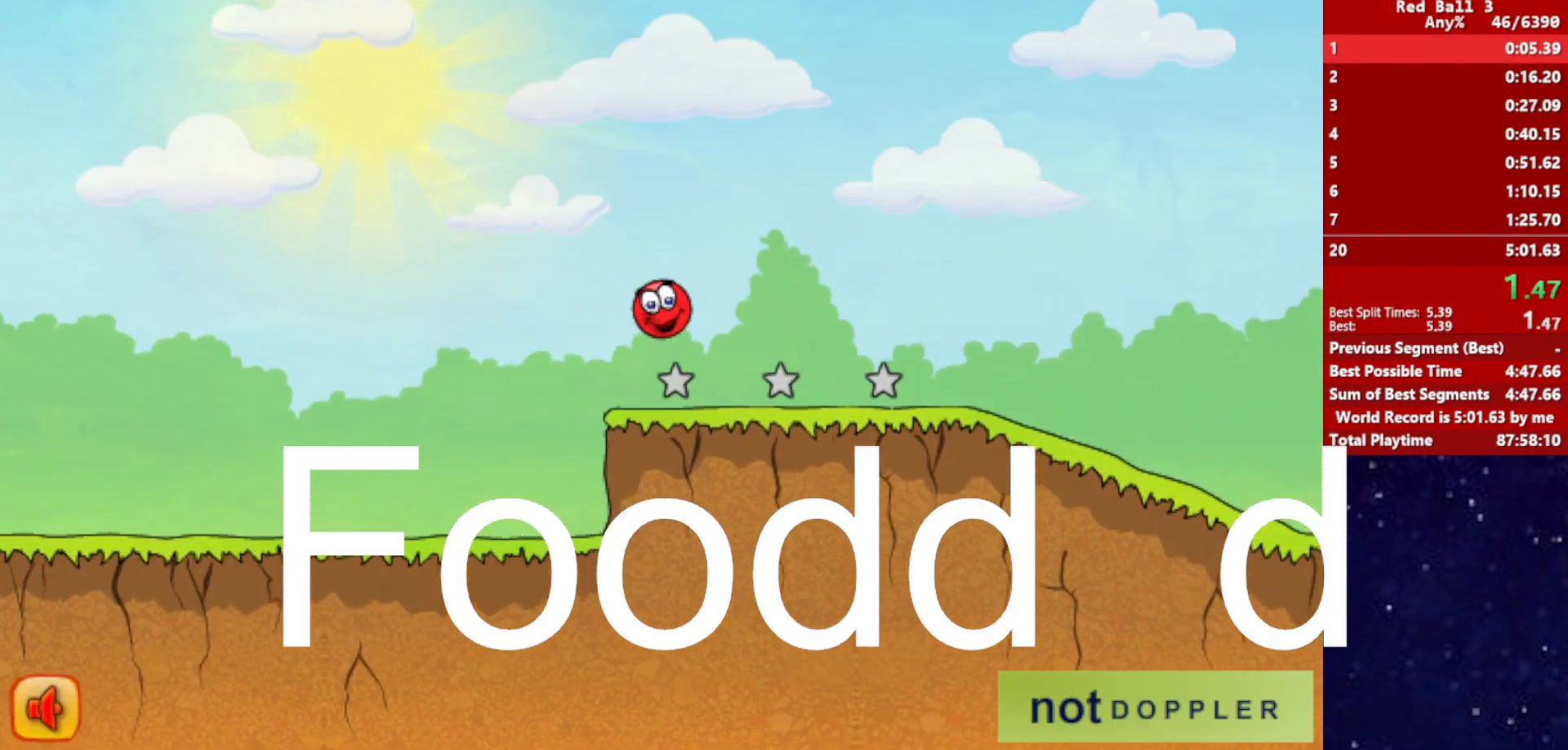
{"keys": ["right"], "events": [[283, "up", "up"]]}
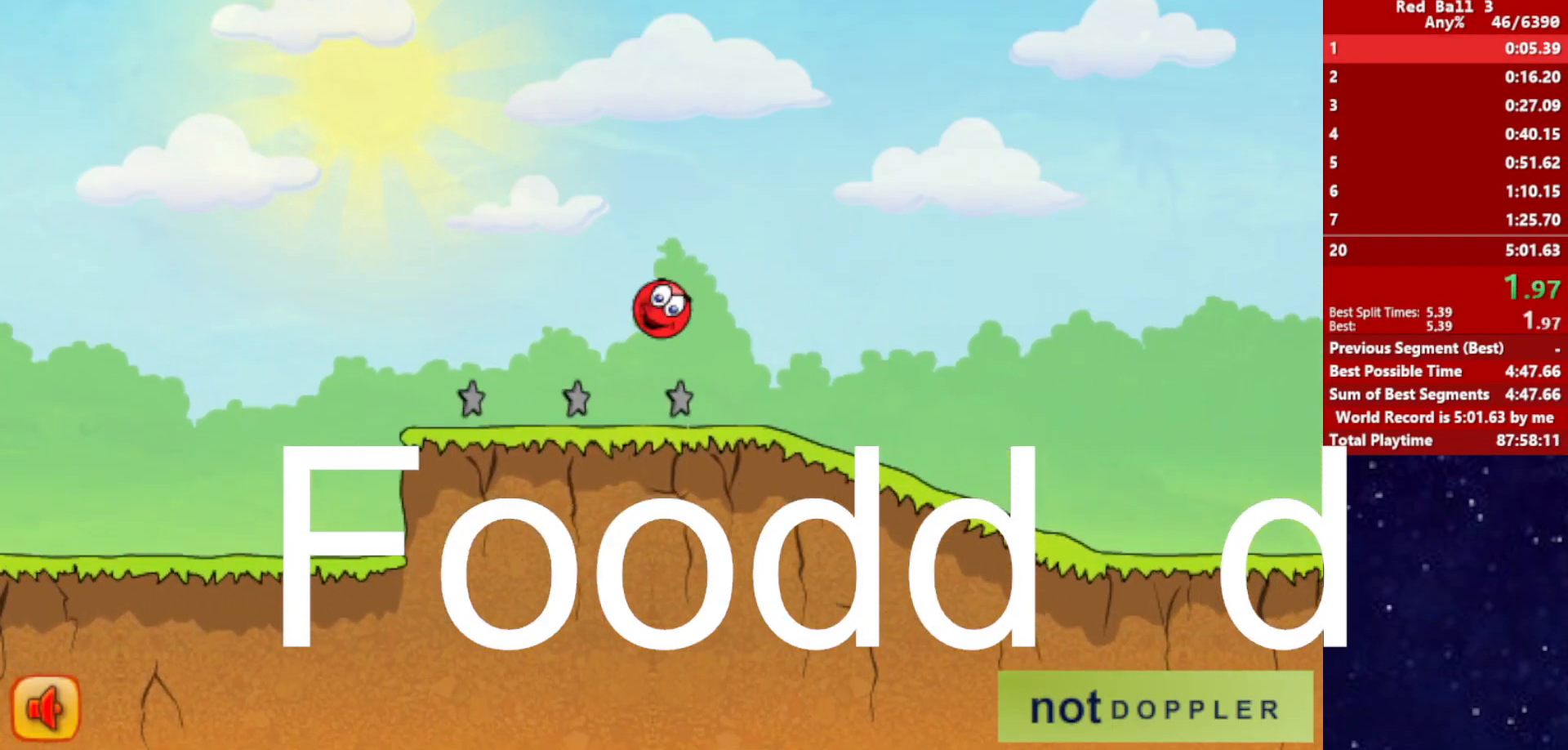
{"keys": ["right"], "events": []}
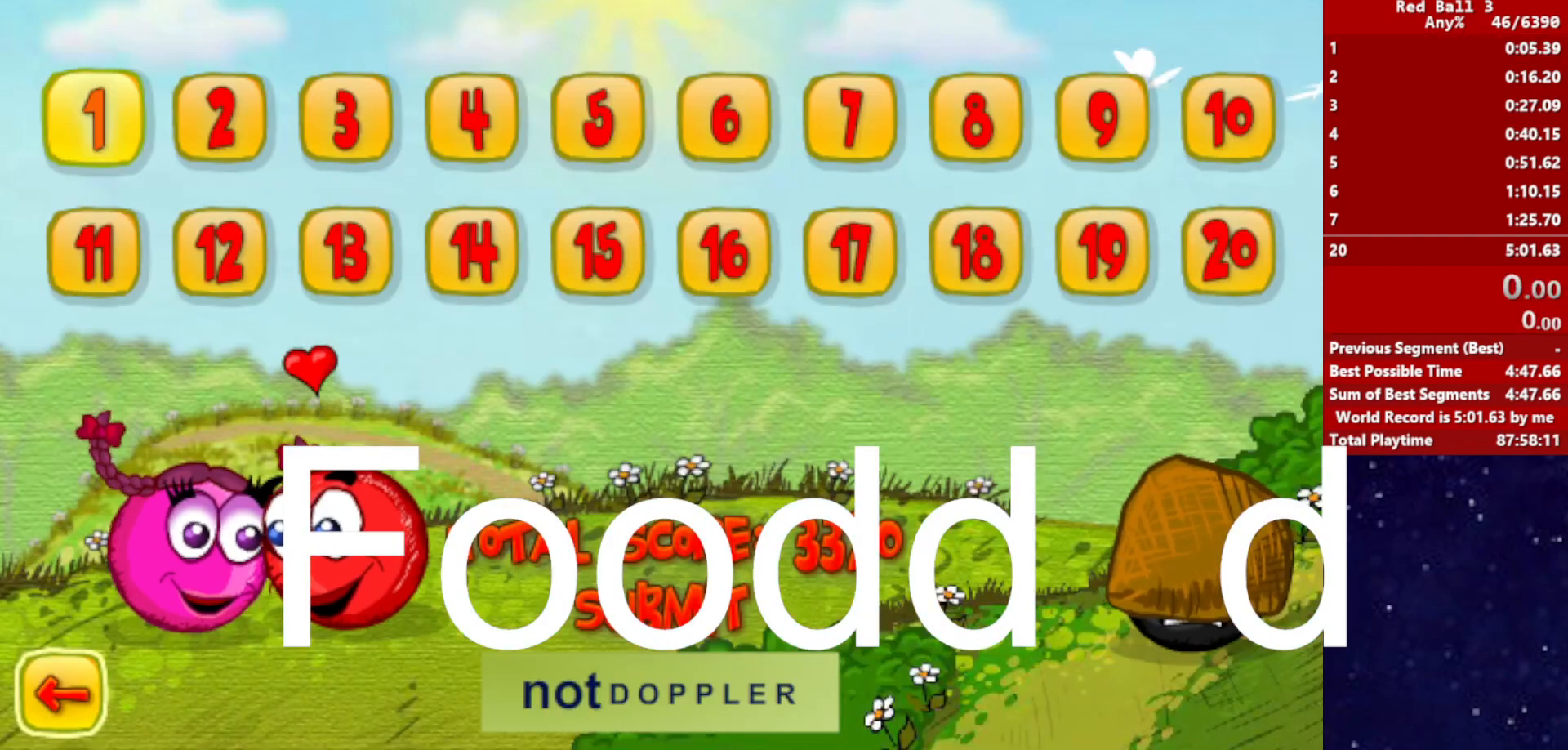
{"keys": ["right"], "events": []}
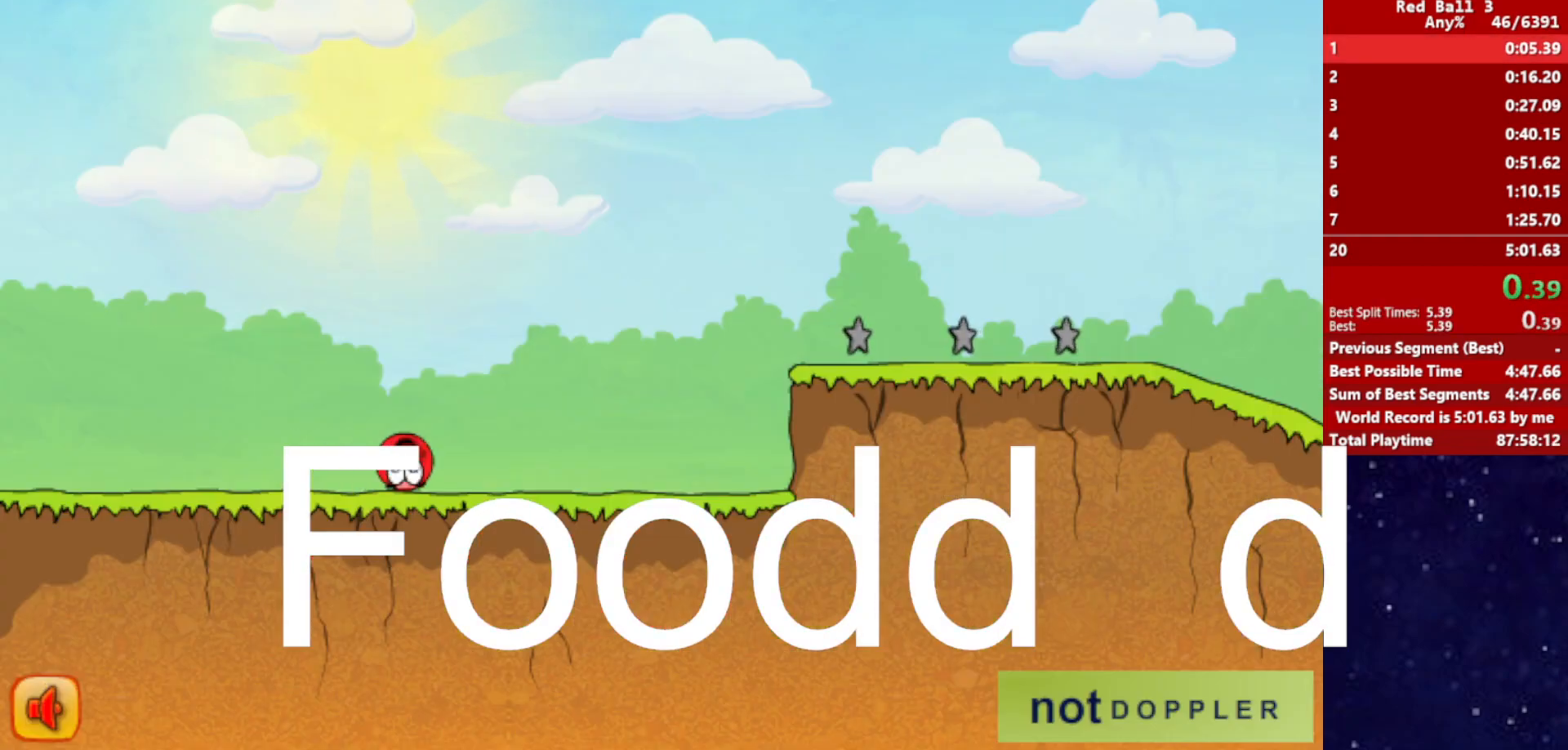
{"keys": ["right"], "events": []}
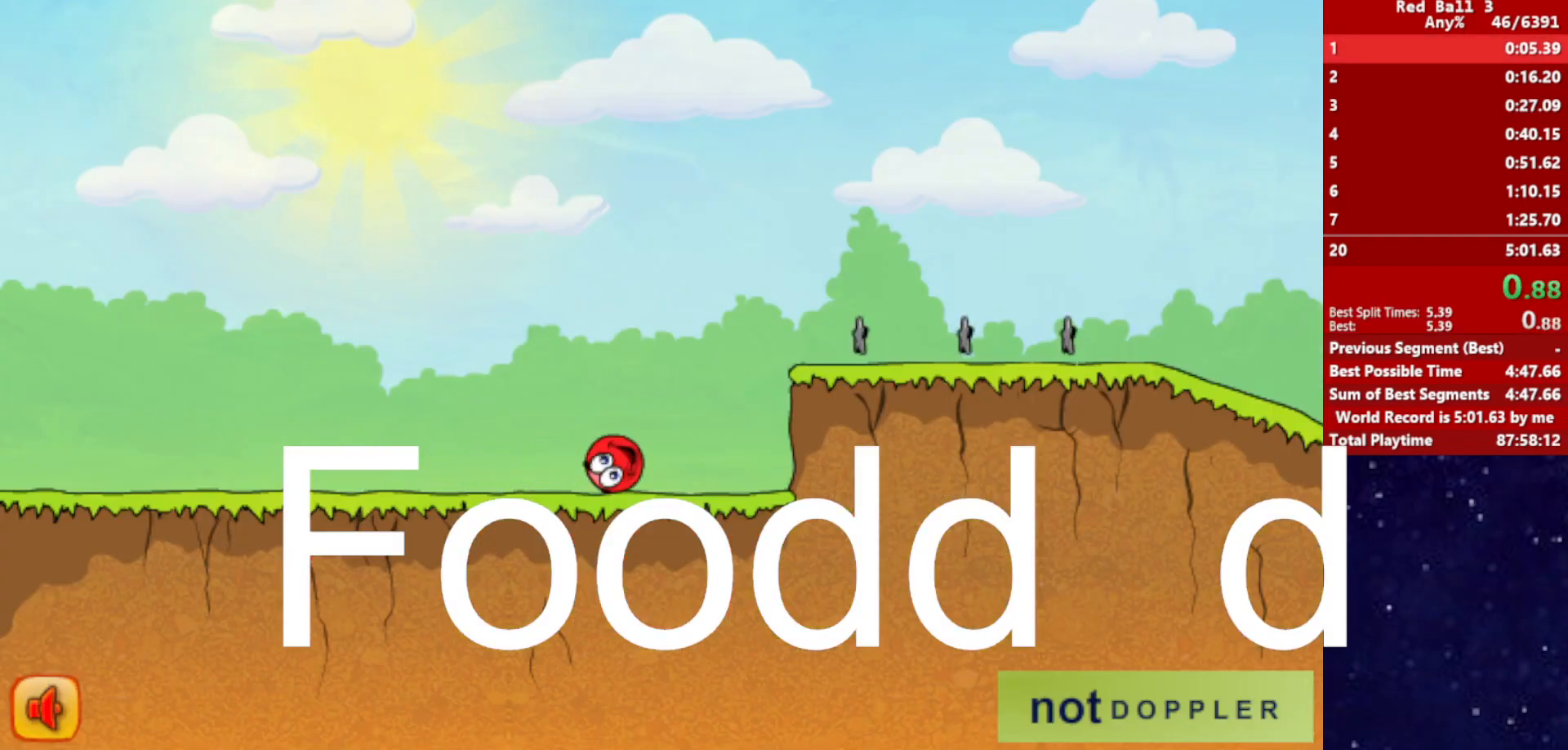
{"keys": ["right"], "events": [[33, "up", "down"], [350, "up", "up"]]}
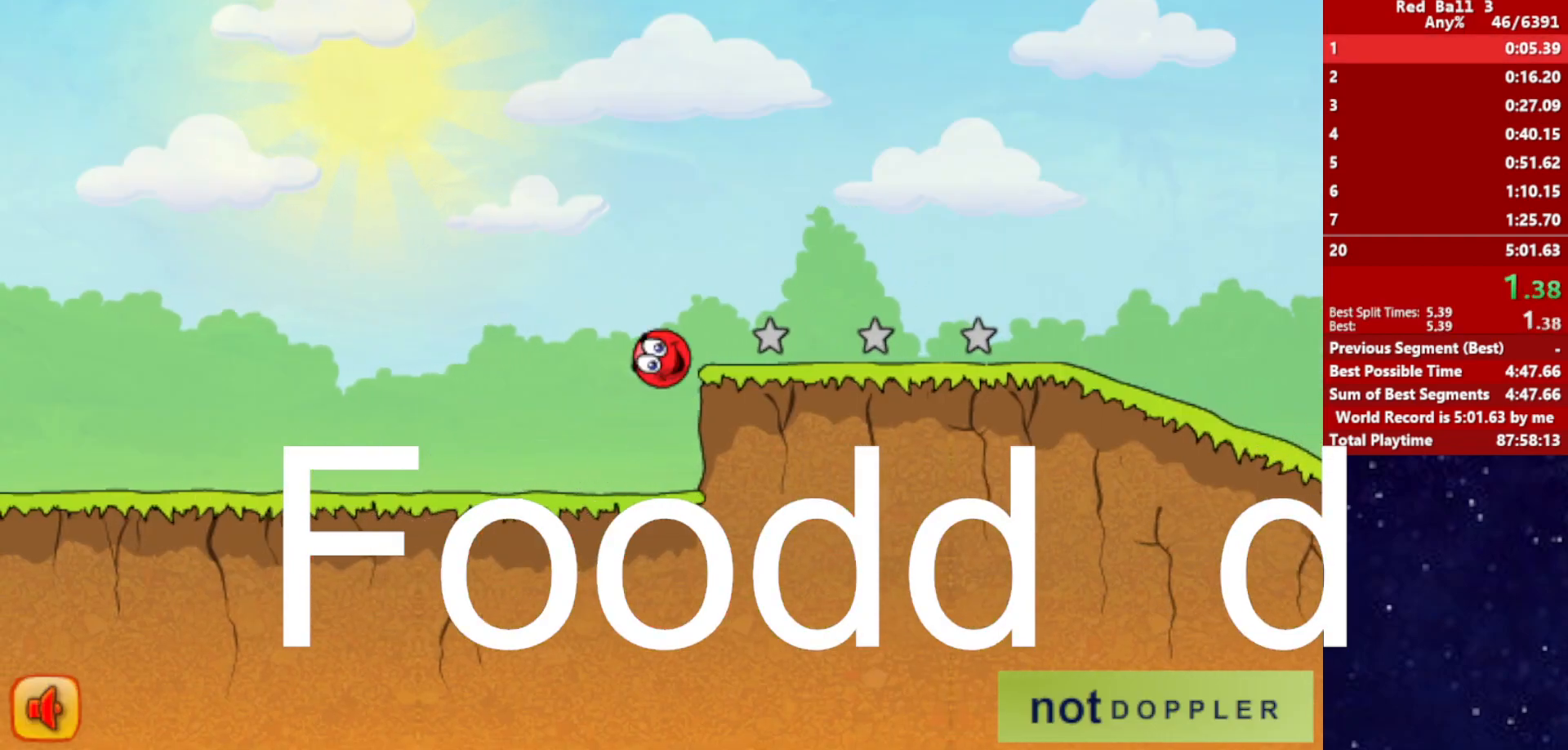
{"keys": ["right"], "events": []}
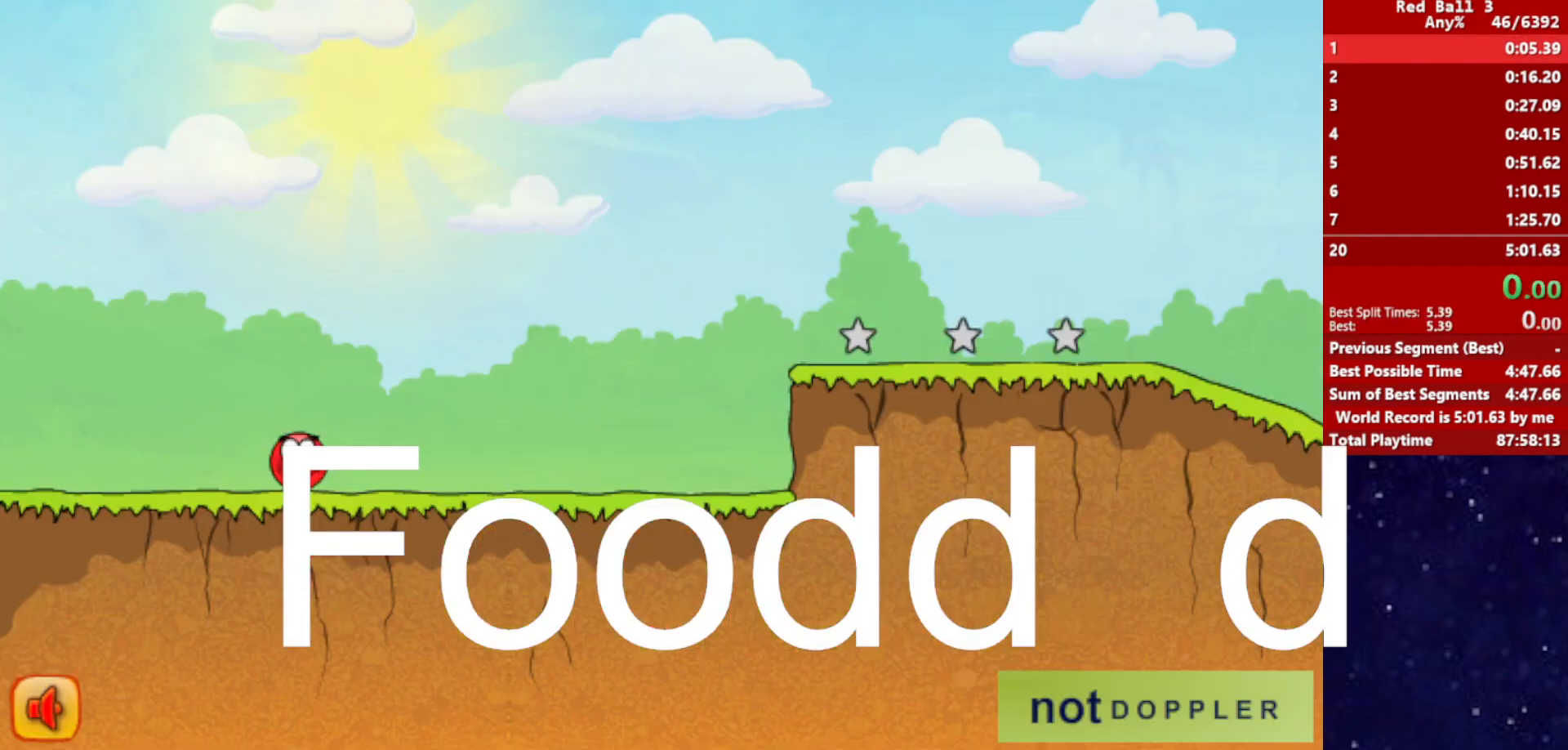
{"keys": ["right"], "events": []}
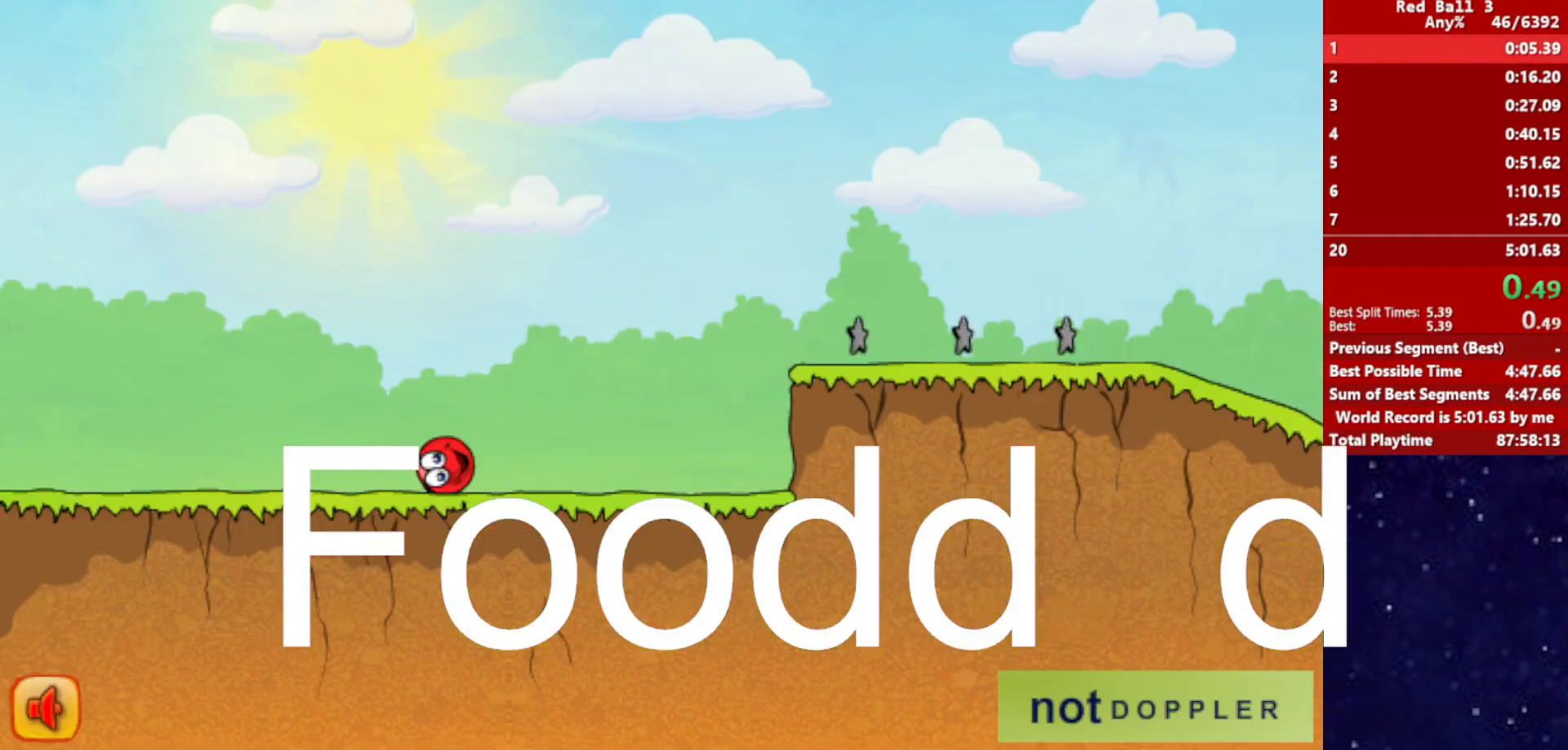
{"keys": ["right", "up"], "events": [[417, "up", "down"]]}
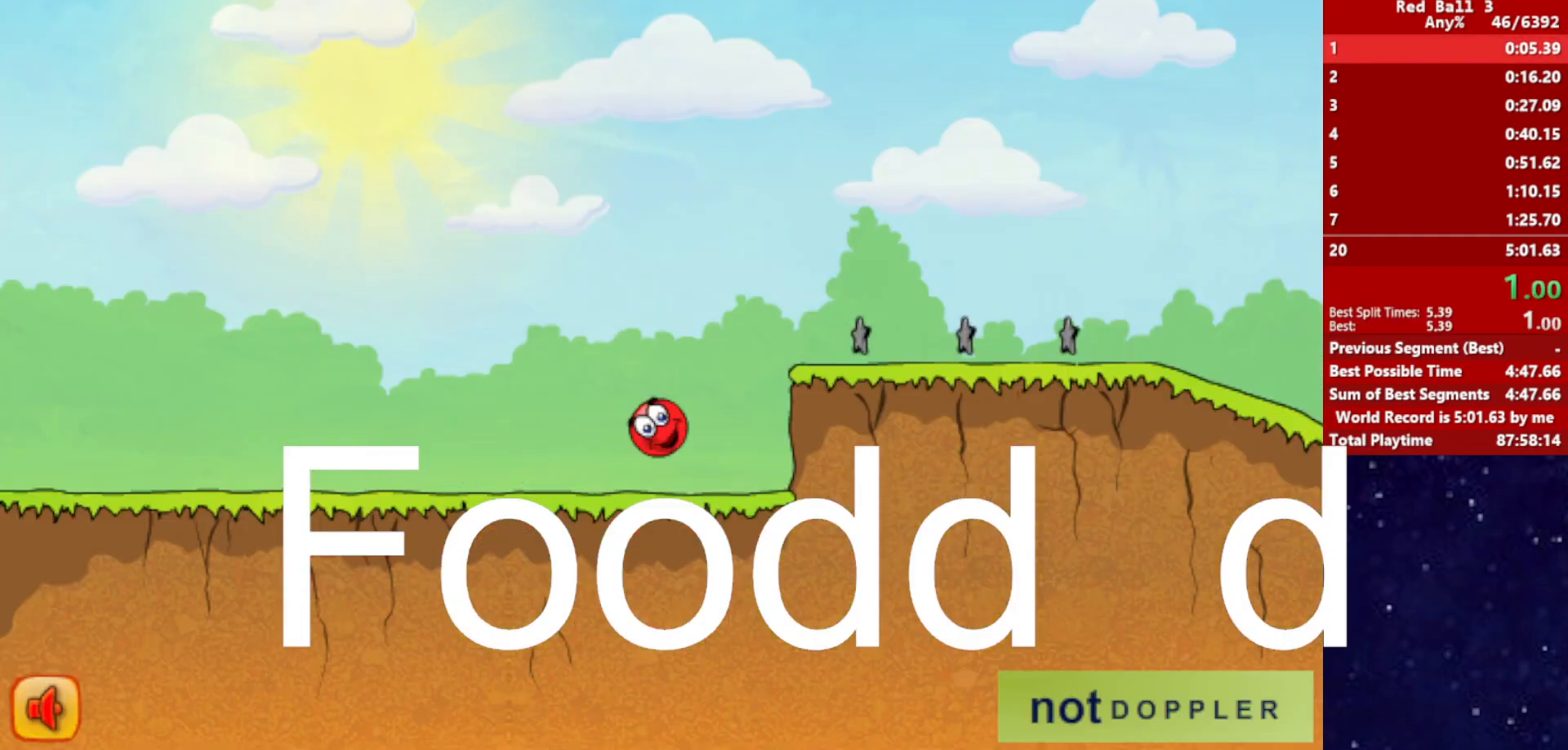
{"keys": ["right", "up"], "events": []}
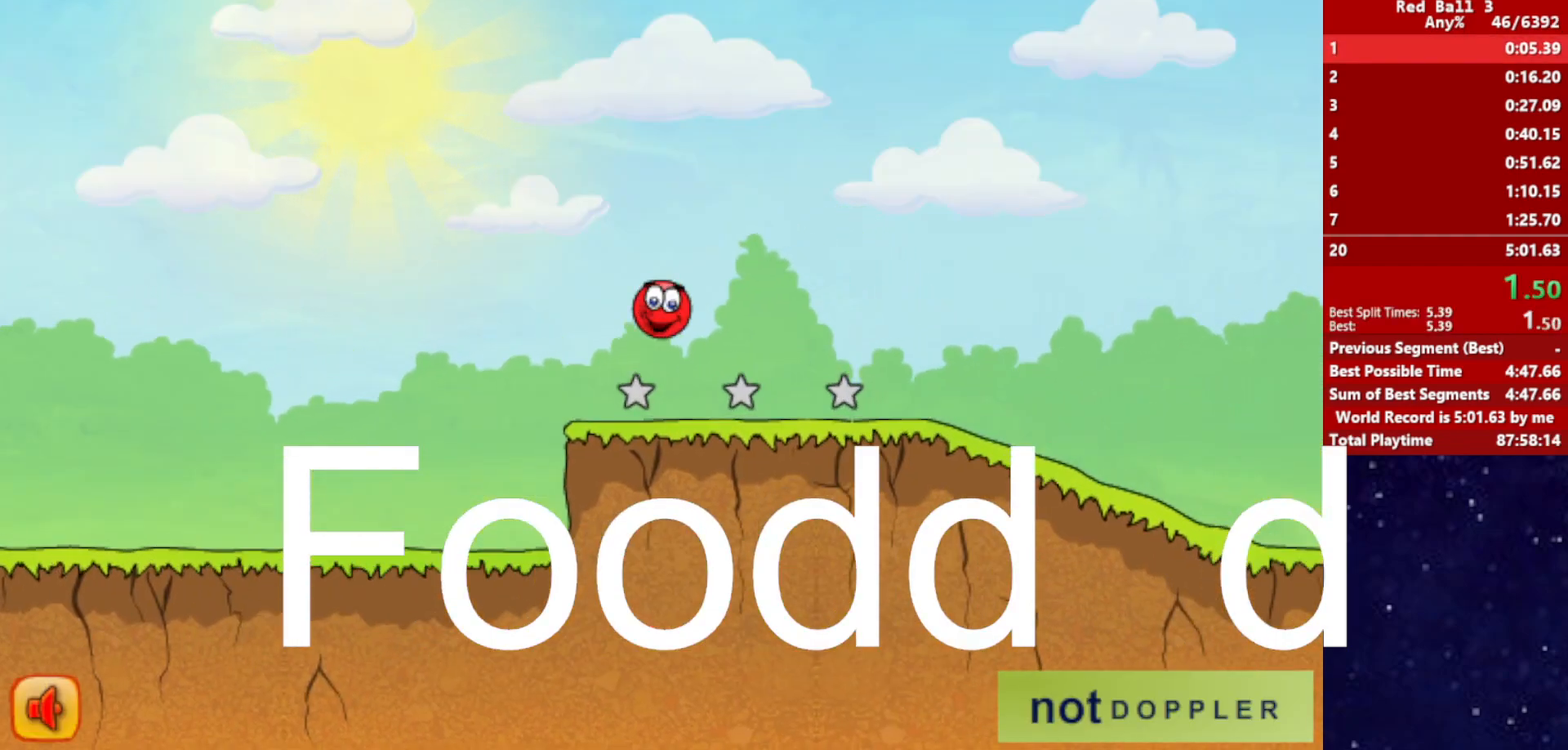
{"keys": ["right"], "events": [[233, "up", "up"]]}
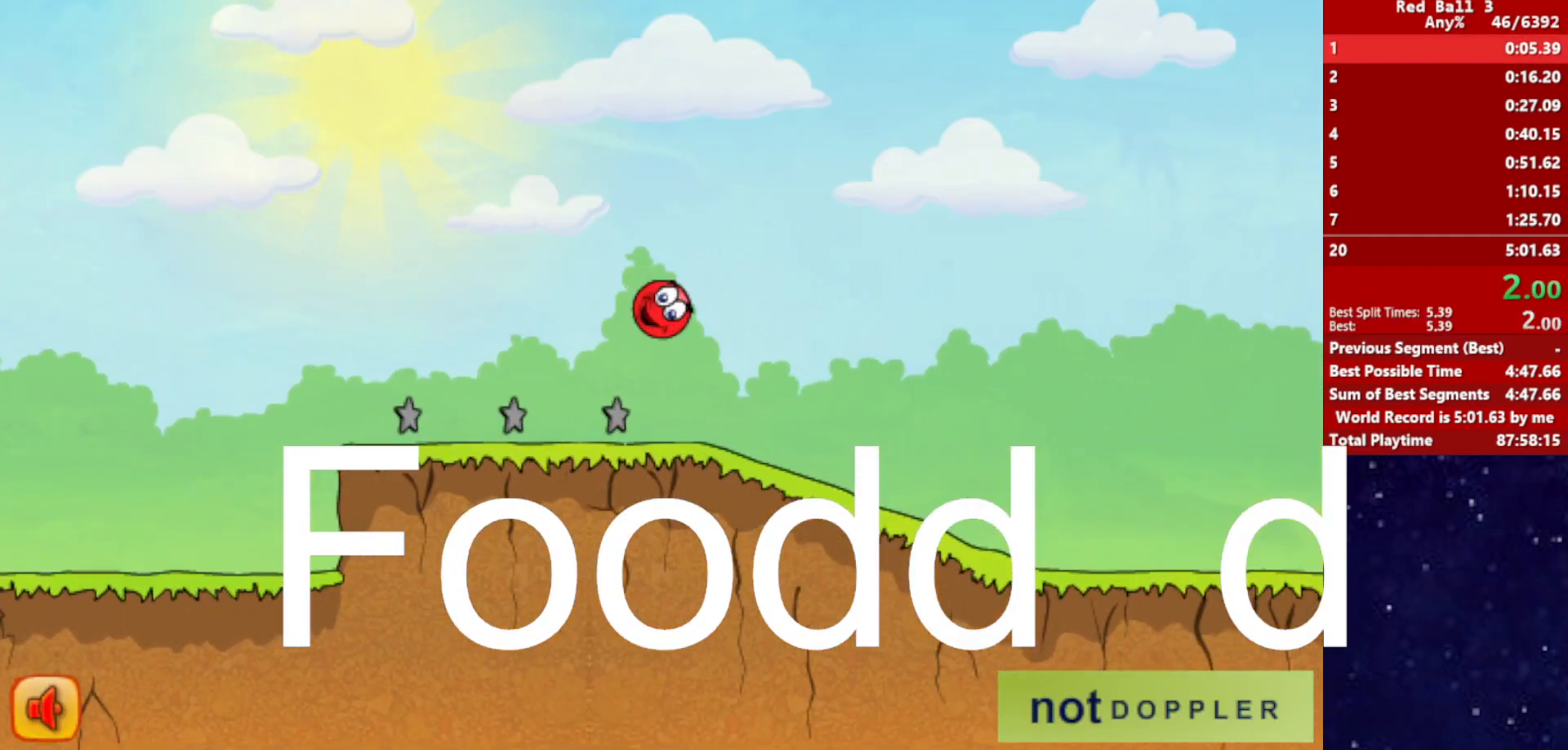
{"keys": ["right"], "events": []}
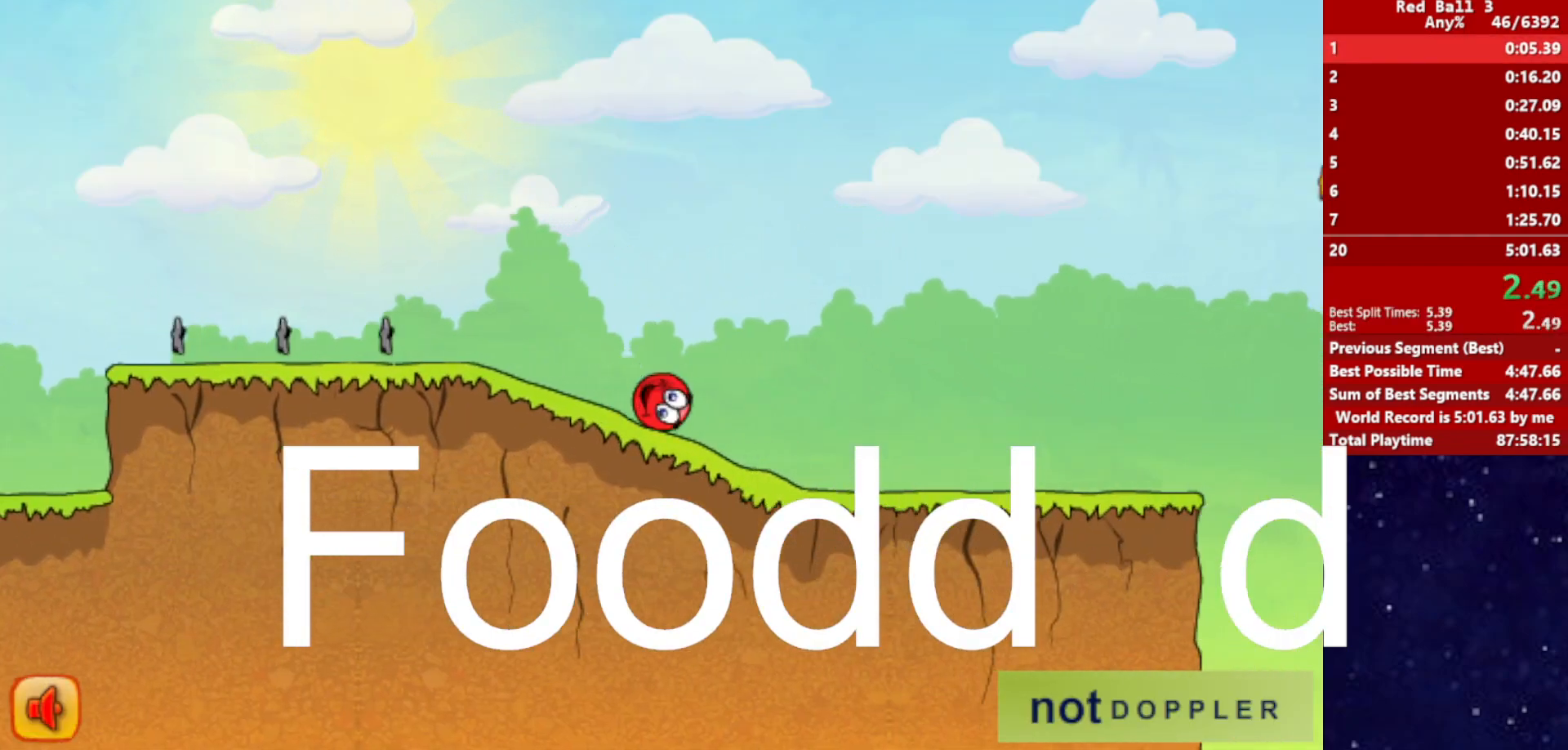
{"keys": ["left"], "events": [[133, "right", "up"], [217, "left", "down"]]}
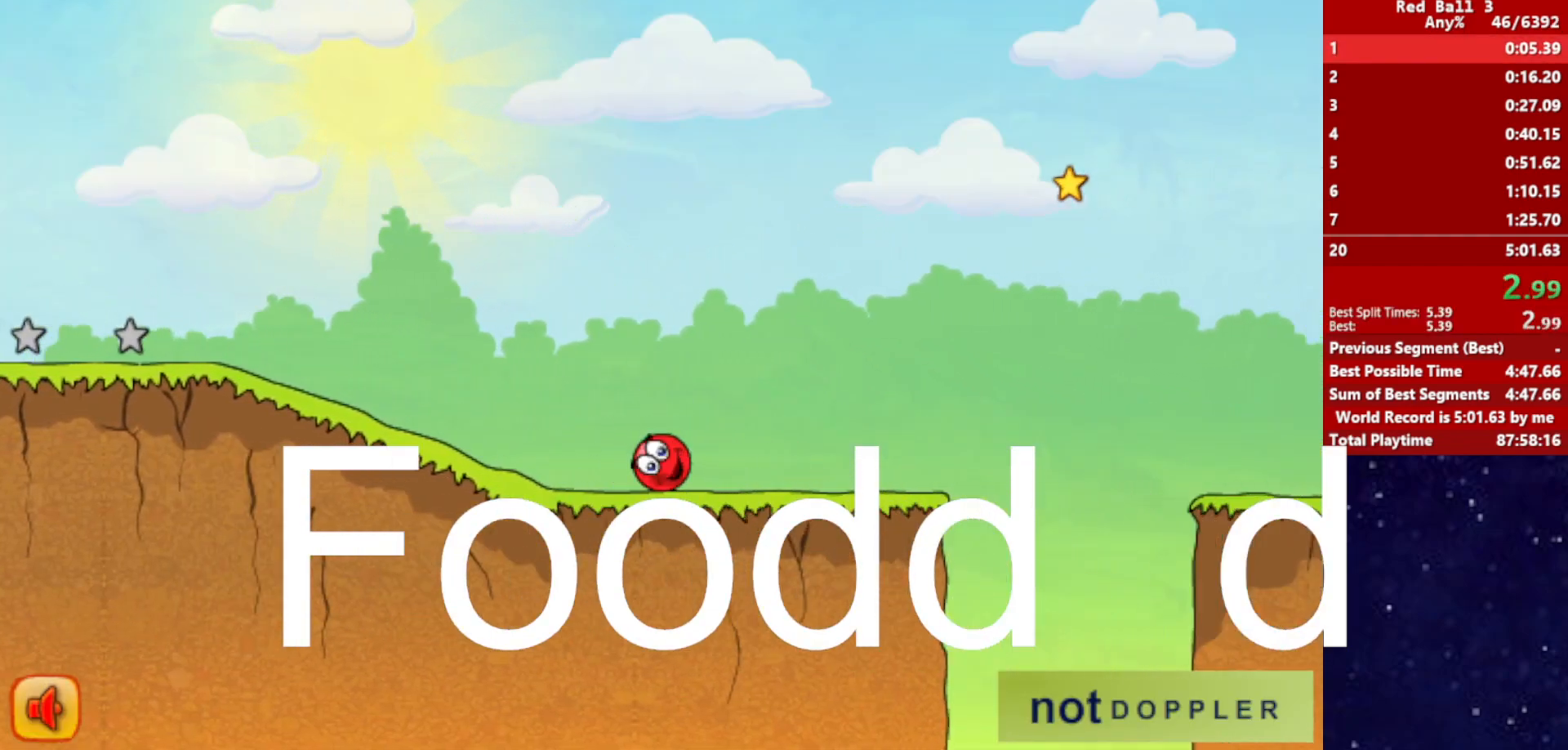
{"keys": [], "events": [[217, "left", "up"]]}